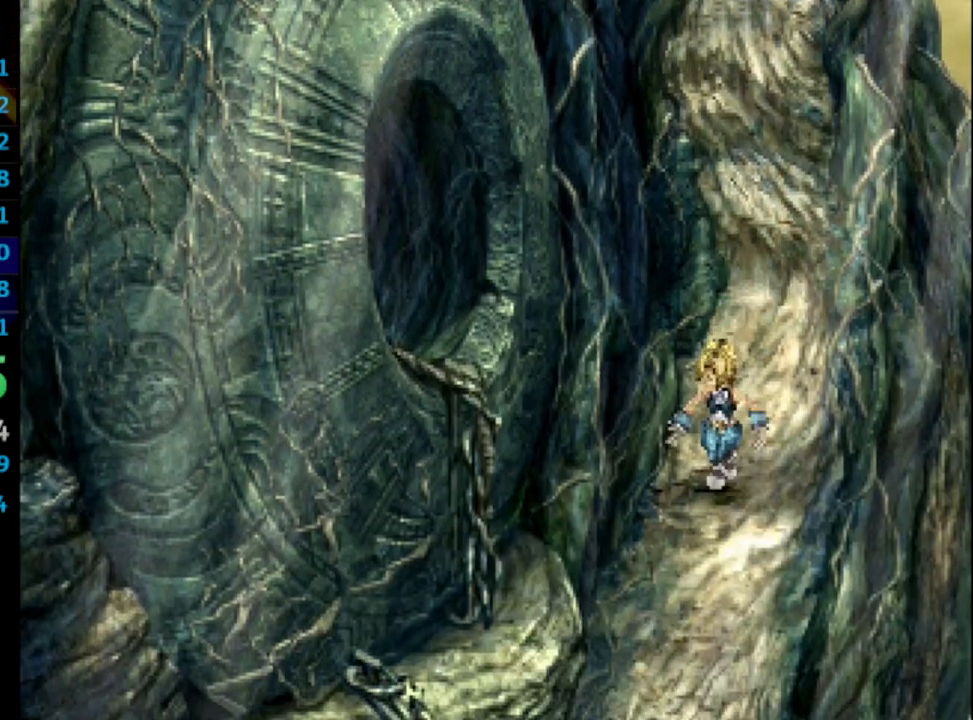
Gameplay with a controller (PlayStation layout); each line is a JSON object with the inputs held at the frame after it. "events" lists button and stick changes between this image and that frame as [ms after this image, input, new state], when the widget could be followed in between. Not read: L3 R3.
{"buttons": [], "left_stick": "down-left", "right_stick": "center", "events": [[433, "CROSS", "down"], [483, "CROSS", "up"]]}
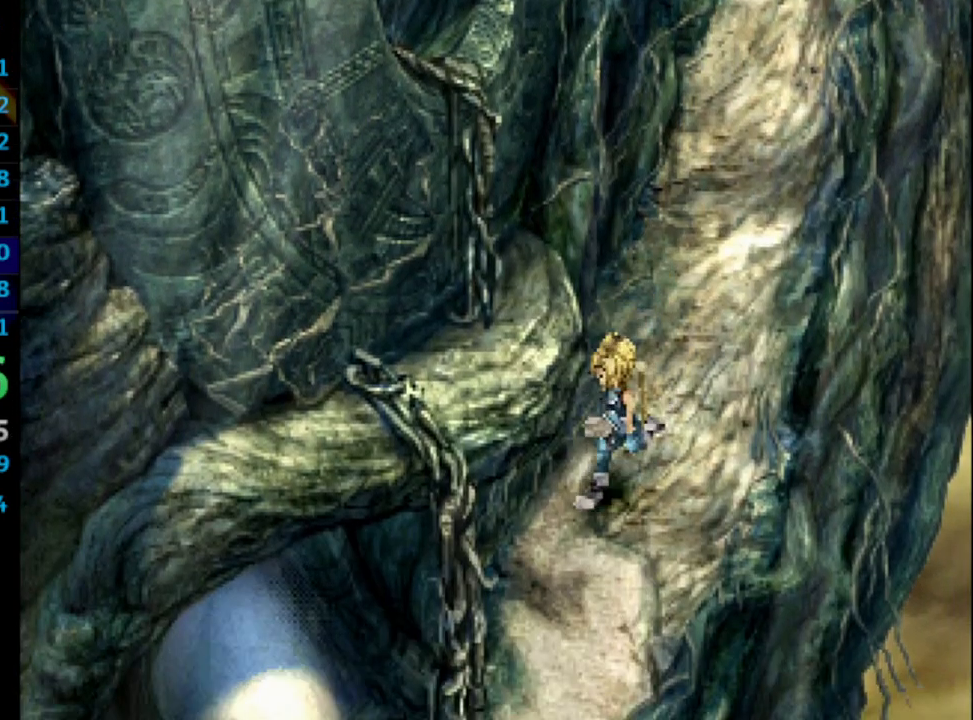
{"buttons": [], "left_stick": "center", "right_stick": "center", "events": [[50, "CROSS", "down"], [67, "CROSS", "up"], [133, "CROSS", "down"], [167, "CROSS", "up"], [200, "SQUARE", "down"], [233, "CROSS", "down"], [233, "SQUARE", "up"], [300, "CROSS", "up"], [300, "SQUARE", "down"], [367, "SQUARE", "up"], [433, "SQUARE", "down"], [450, "CROSS", "down"], [450, "SQUARE", "up"], [450, "left_stick", "center"], [483, "CROSS", "up"]]}
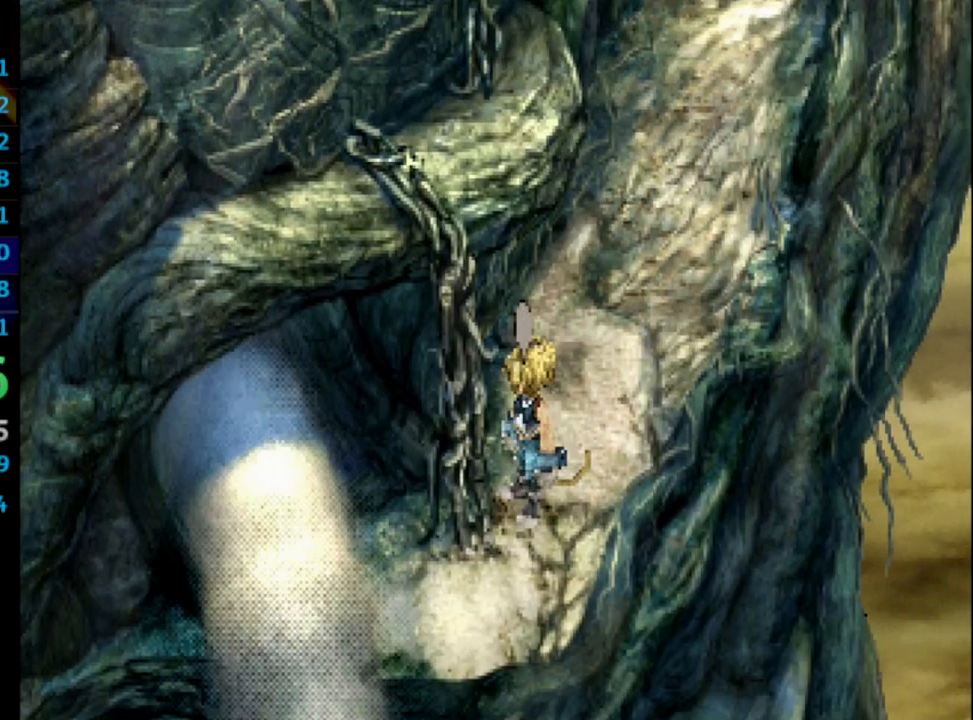
{"buttons": ["DPAD_UP"], "left_stick": "center", "right_stick": "center", "events": [[17, "SQUARE", "down"], [33, "CROSS", "down"], [50, "SQUARE", "up"], [117, "CROSS", "up"], [133, "CROSS", "down"], [133, "SQUARE", "down"], [183, "SQUARE", "up"], [200, "CROSS", "up"], [217, "SQUARE", "down"], [250, "CROSS", "down"], [267, "SQUARE", "up"], [300, "CROSS", "up"], [333, "DPAD_UP", "down"]]}
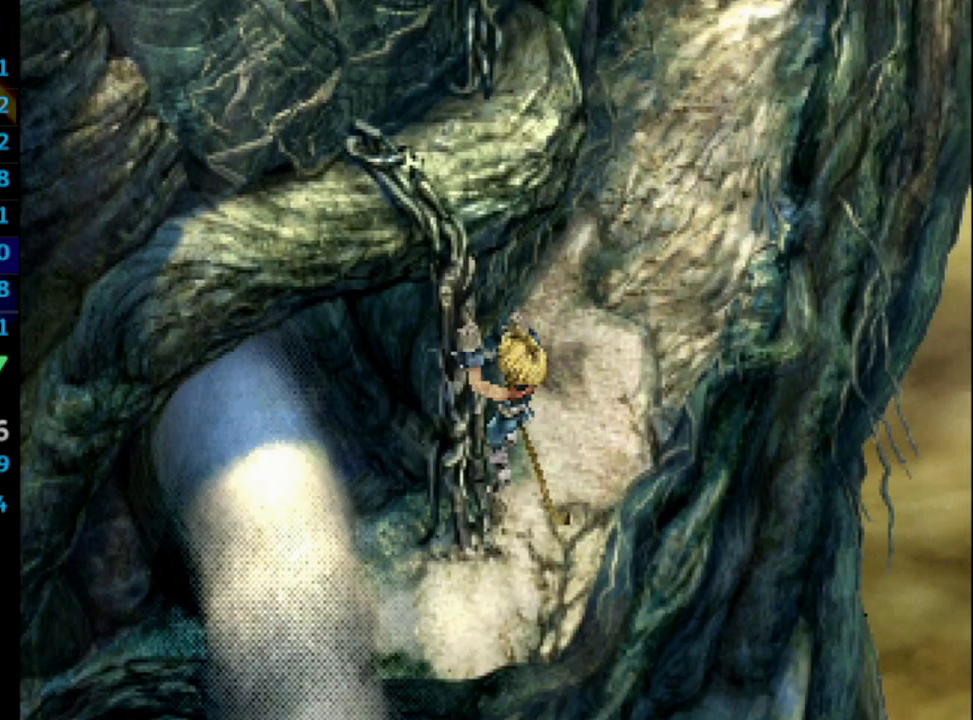
{"buttons": ["DPAD_UP"], "left_stick": "center", "right_stick": "center", "events": []}
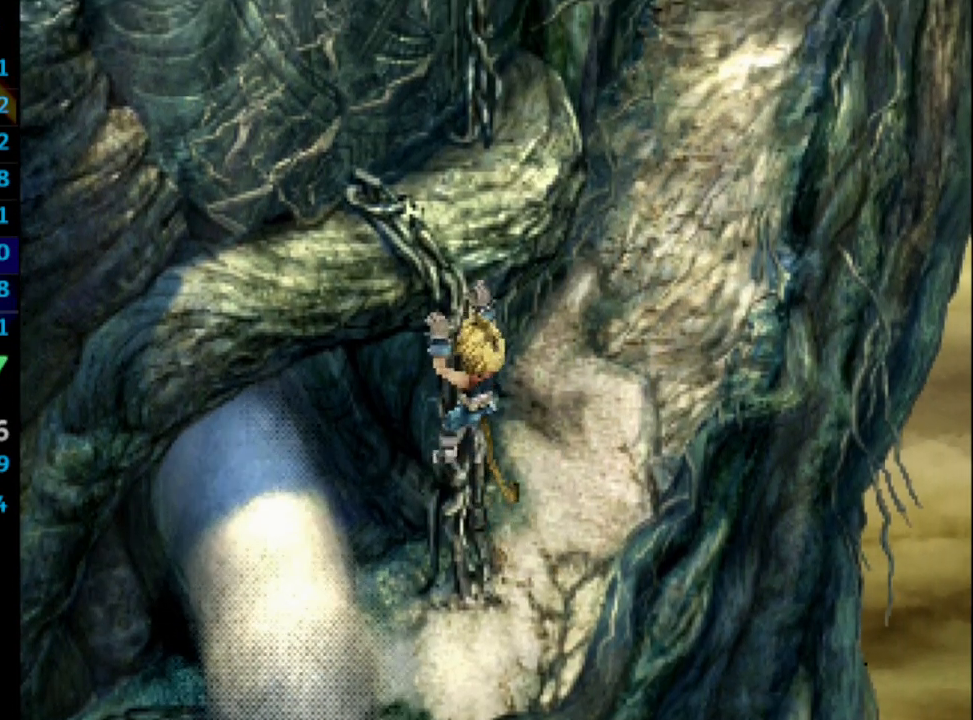
{"buttons": ["DPAD_UP"], "left_stick": "center", "right_stick": "center", "events": []}
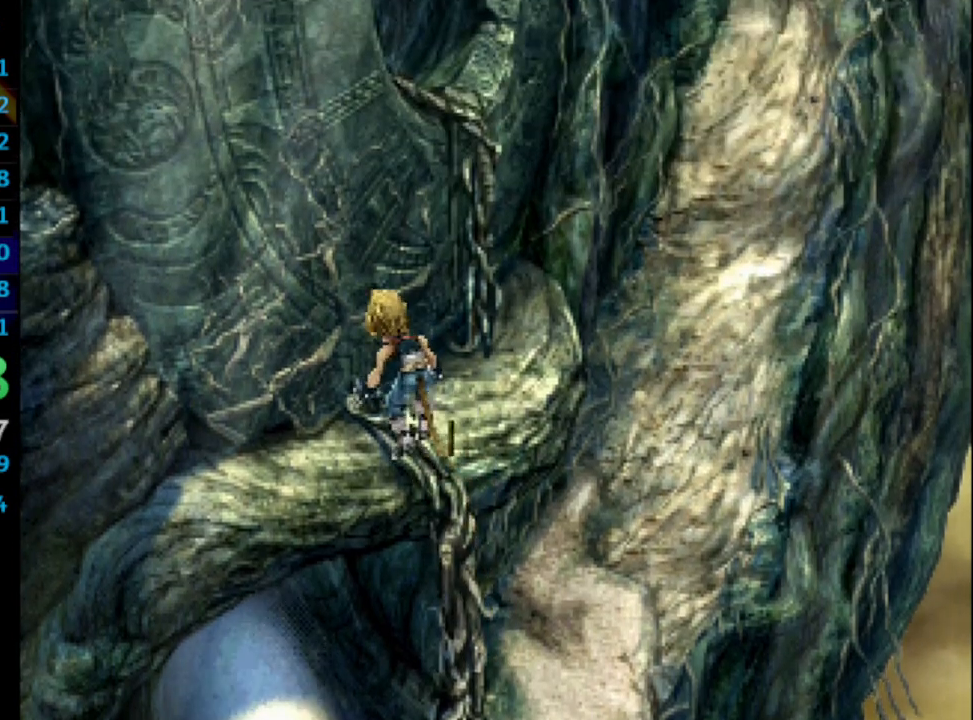
{"buttons": ["SQUARE", "DPAD_UP"], "left_stick": "center", "right_stick": "center", "events": [[450, "CROSS", "down"], [467, "CROSS", "up"], [500, "SQUARE", "down"]]}
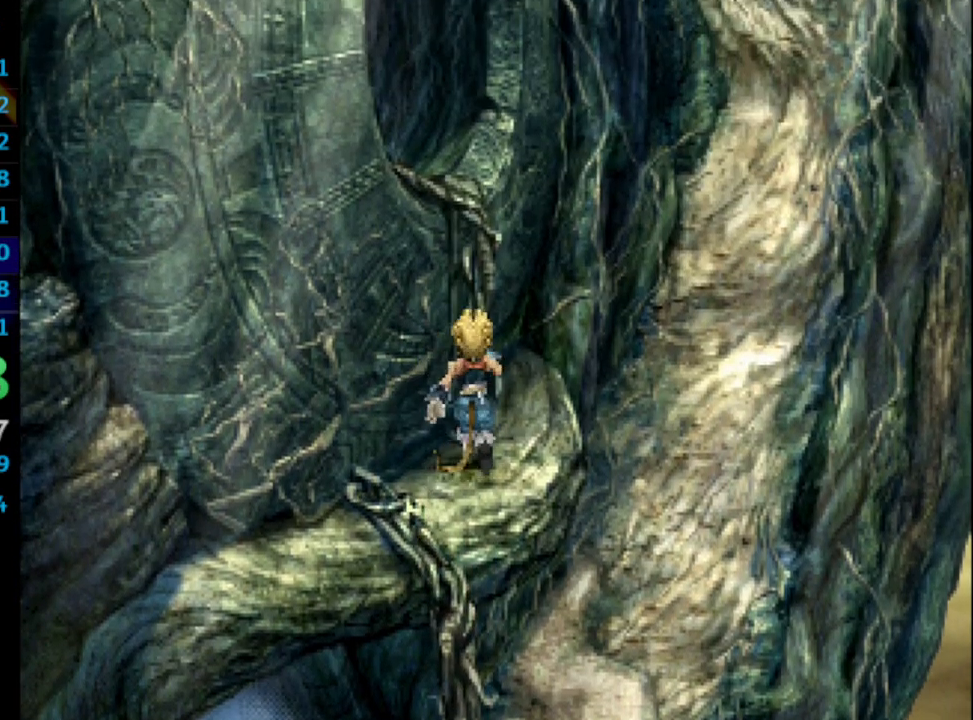
{"buttons": ["CROSS"], "left_stick": "center", "right_stick": "center", "events": [[50, "DPAD_UP", "up"], [67, "CROSS", "down"], [67, "SQUARE", "up"], [117, "CROSS", "up"], [117, "SQUARE", "down"], [133, "CROSS", "down"], [150, "SQUARE", "up"], [200, "CROSS", "up"], [217, "SQUARE", "down"], [267, "CROSS", "down"], [267, "SQUARE", "up"], [300, "CROSS", "up"], [317, "SQUARE", "down"], [333, "SQUARE", "up"], [350, "CROSS", "down"], [350, "DPAD_UP", "down"], [367, "DPAD_UP", "up"], [383, "CROSS", "up"], [417, "SQUARE", "down"], [483, "CROSS", "down"], [483, "SQUARE", "up"]]}
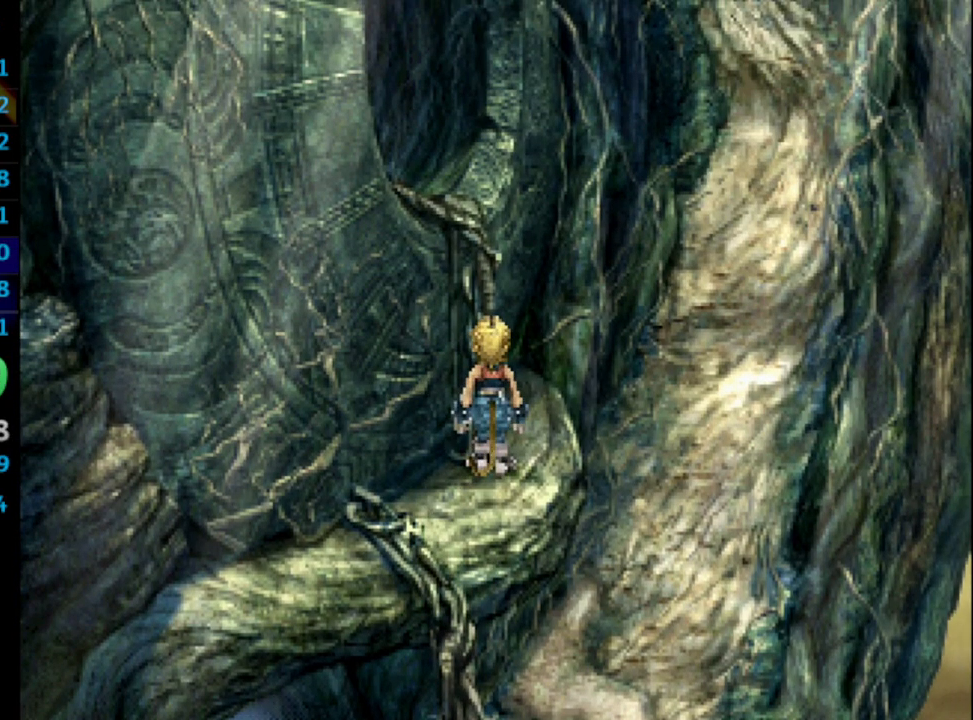
{"buttons": ["CROSS"], "left_stick": "center", "right_stick": "center", "events": [[17, "CROSS", "up"], [33, "SQUARE", "down"], [50, "CROSS", "down"], [67, "SQUARE", "up"], [83, "CROSS", "up"], [117, "SQUARE", "down"], [150, "CROSS", "down"], [167, "SQUARE", "up"], [200, "CROSS", "up"], [200, "DPAD_UP", "down"], [217, "SQUARE", "down"], [267, "CROSS", "down"], [267, "DPAD_UP", "up"], [267, "SQUARE", "up"], [317, "CROSS", "up"], [333, "SQUARE", "down"], [367, "CROSS", "down"], [383, "SQUARE", "up"], [400, "CROSS", "up"], [417, "SQUARE", "down"], [450, "CROSS", "down"], [483, "SQUARE", "up"]]}
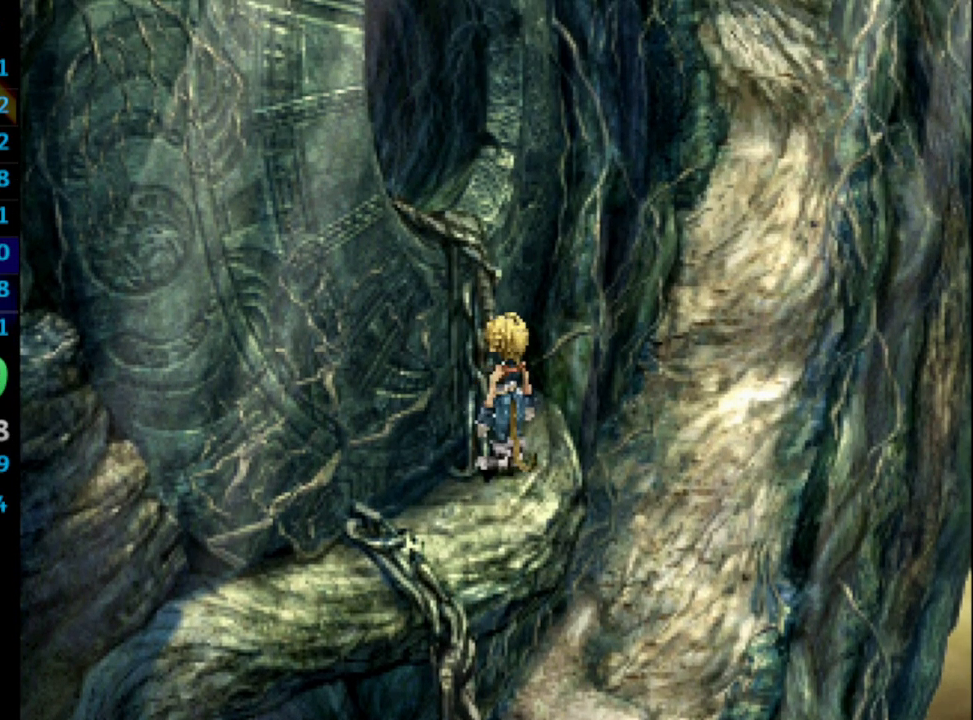
{"buttons": ["DPAD_UP"], "left_stick": "center", "right_stick": "center", "events": [[17, "CROSS", "up"], [50, "SQUARE", "down"], [67, "CROSS", "down"], [83, "SQUARE", "up"], [100, "CROSS", "up"], [117, "SQUARE", "down"], [133, "DPAD_UP", "down"], [133, "SQUARE", "up"]]}
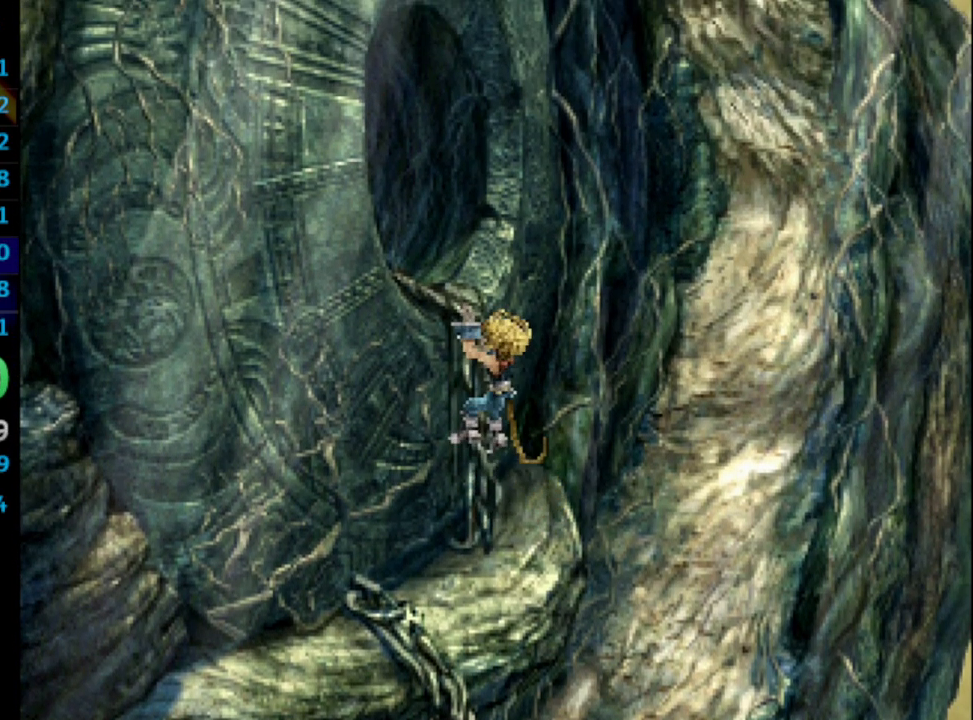
{"buttons": ["DPAD_LEFT"], "left_stick": "center", "right_stick": "center", "events": [[350, "DPAD_LEFT", "down"], [417, "DPAD_UP", "up"]]}
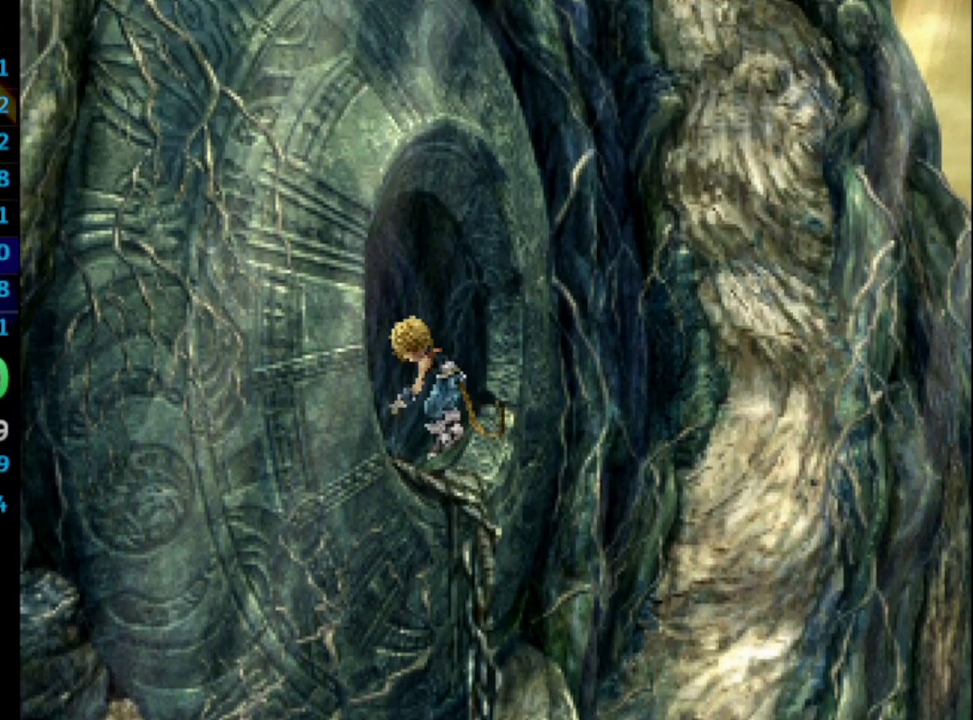
{"buttons": ["DPAD_LEFT"], "left_stick": "center", "right_stick": "center", "events": []}
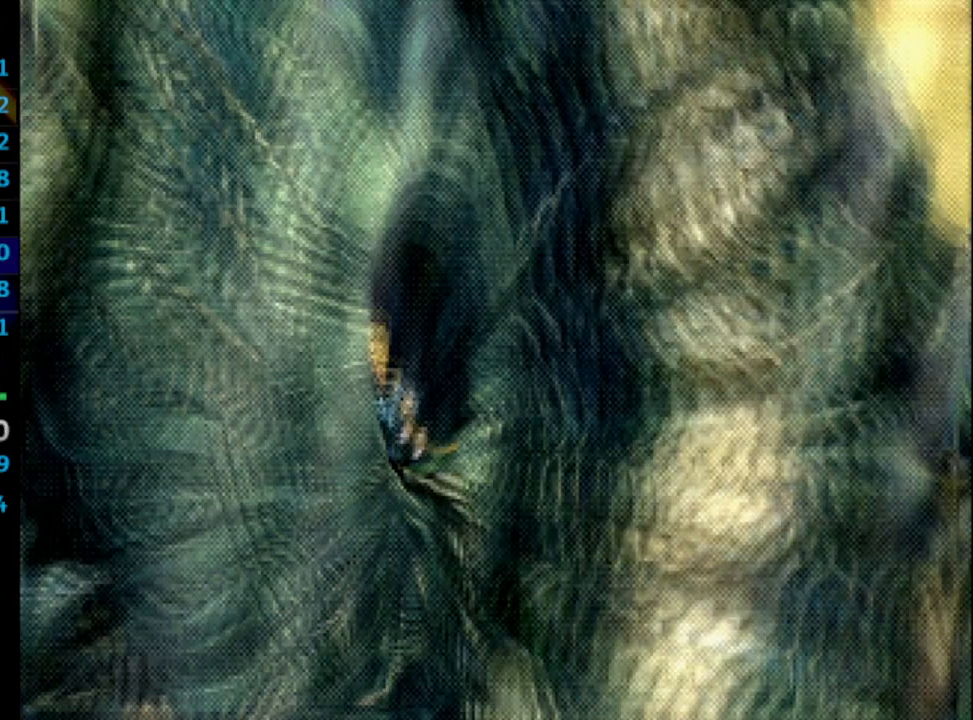
{"buttons": ["DPAD_LEFT"], "left_stick": "center", "right_stick": "center", "events": []}
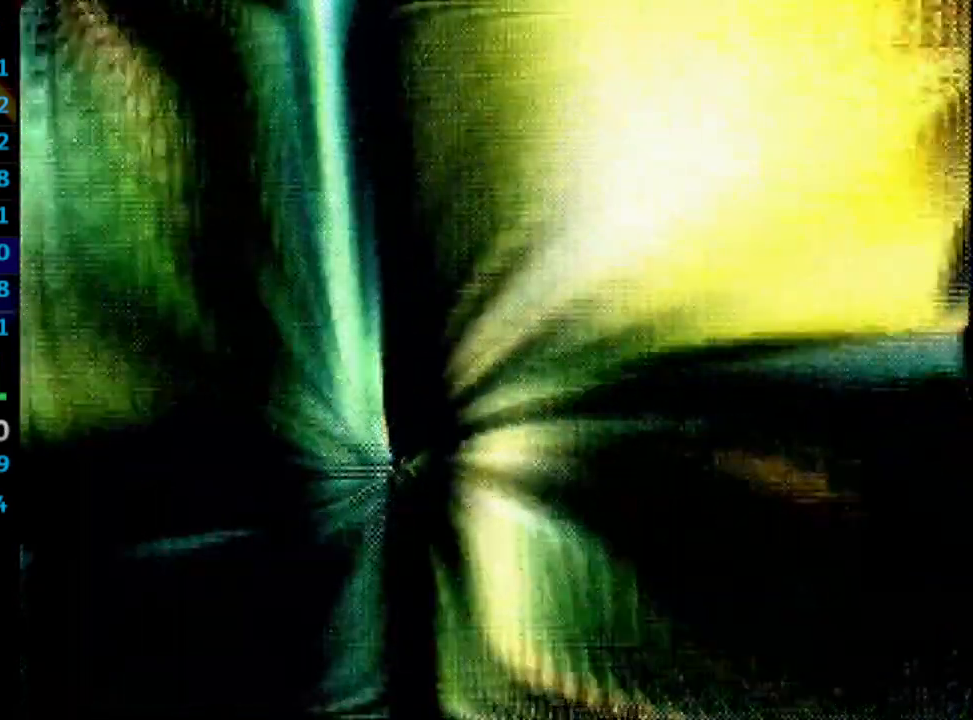
{"buttons": ["DPAD_LEFT"], "left_stick": "center", "right_stick": "center", "events": []}
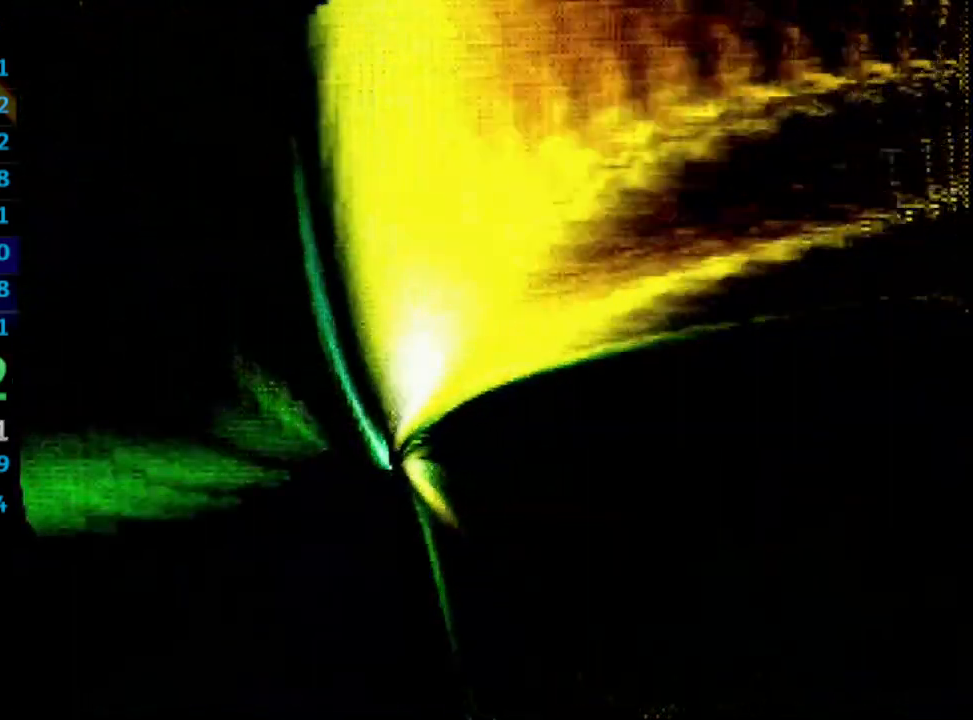
{"buttons": [], "left_stick": "center", "right_stick": "center", "events": [[283, "DPAD_LEFT", "up"]]}
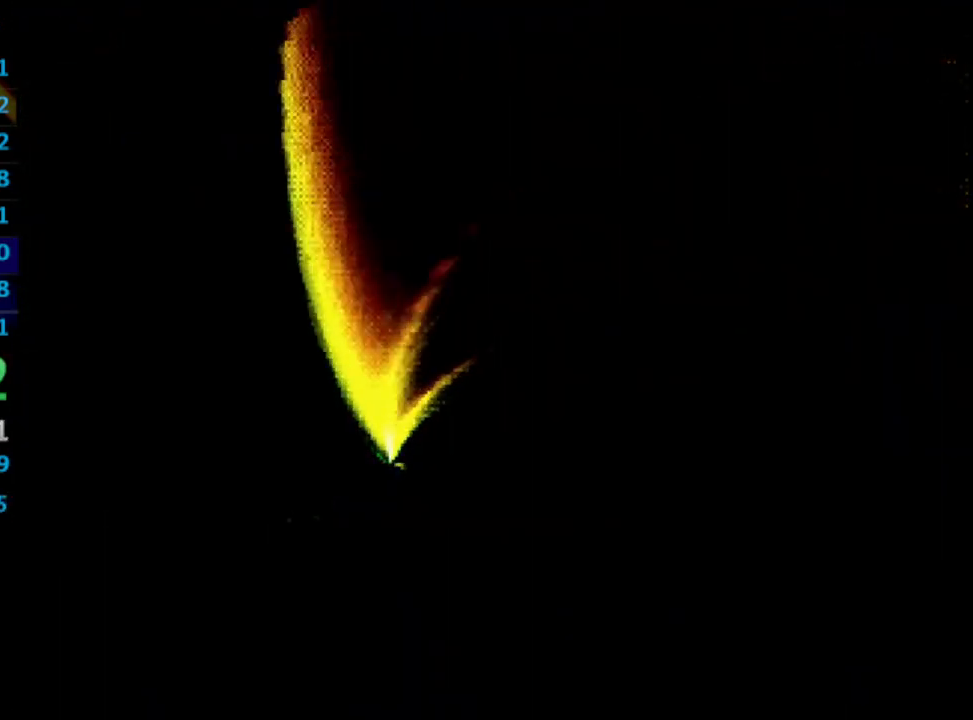
{"buttons": [], "left_stick": "center", "right_stick": "center", "events": []}
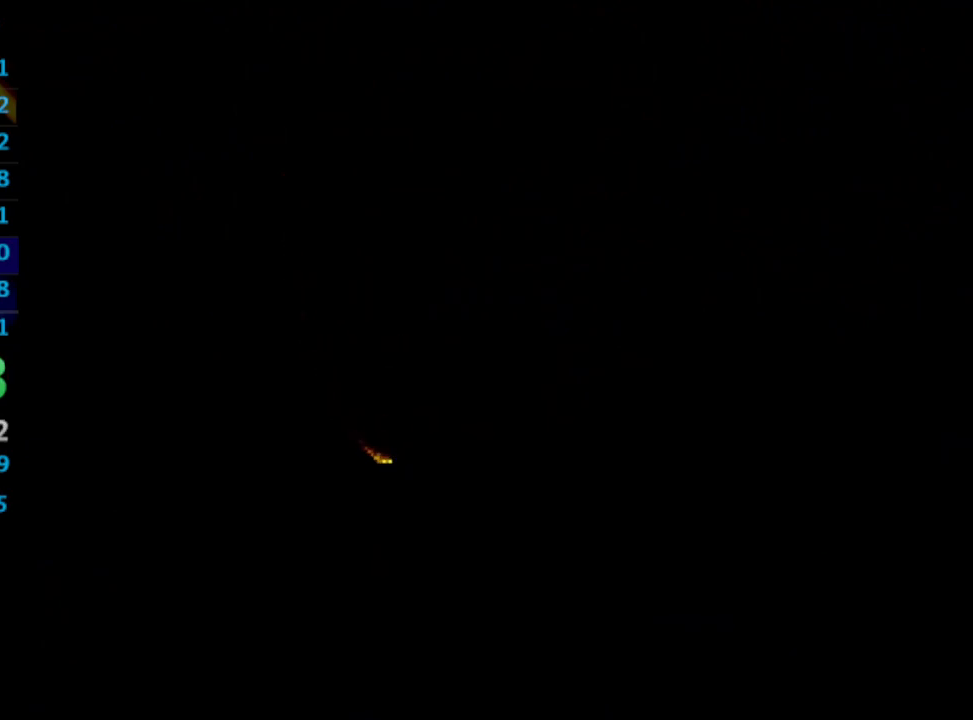
{"buttons": [], "left_stick": "center", "right_stick": "center", "events": []}
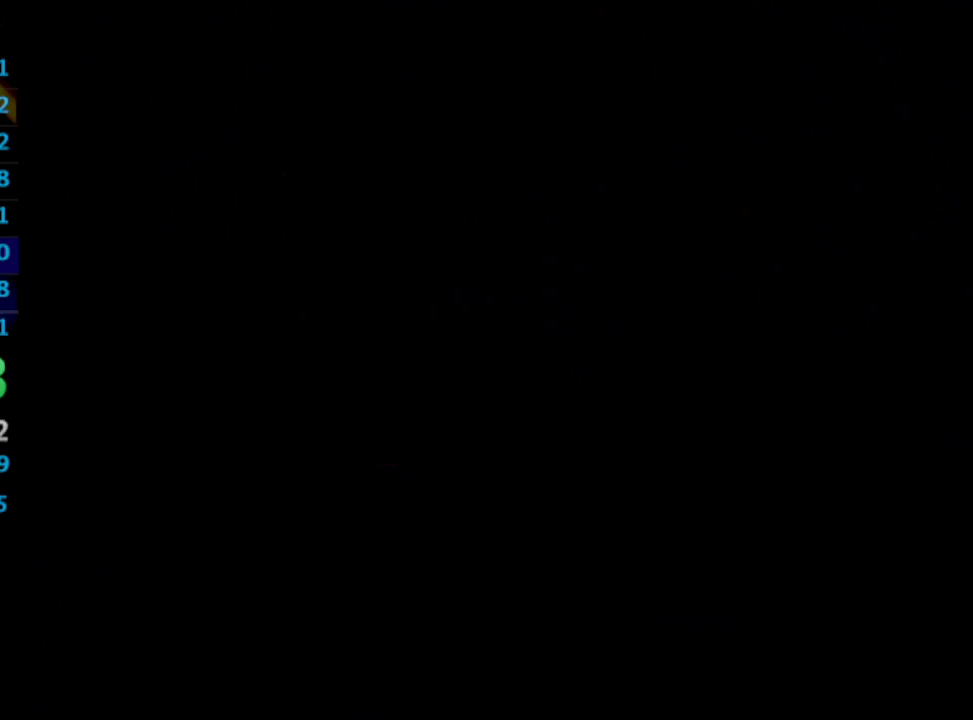
{"buttons": [], "left_stick": "center", "right_stick": "center", "events": []}
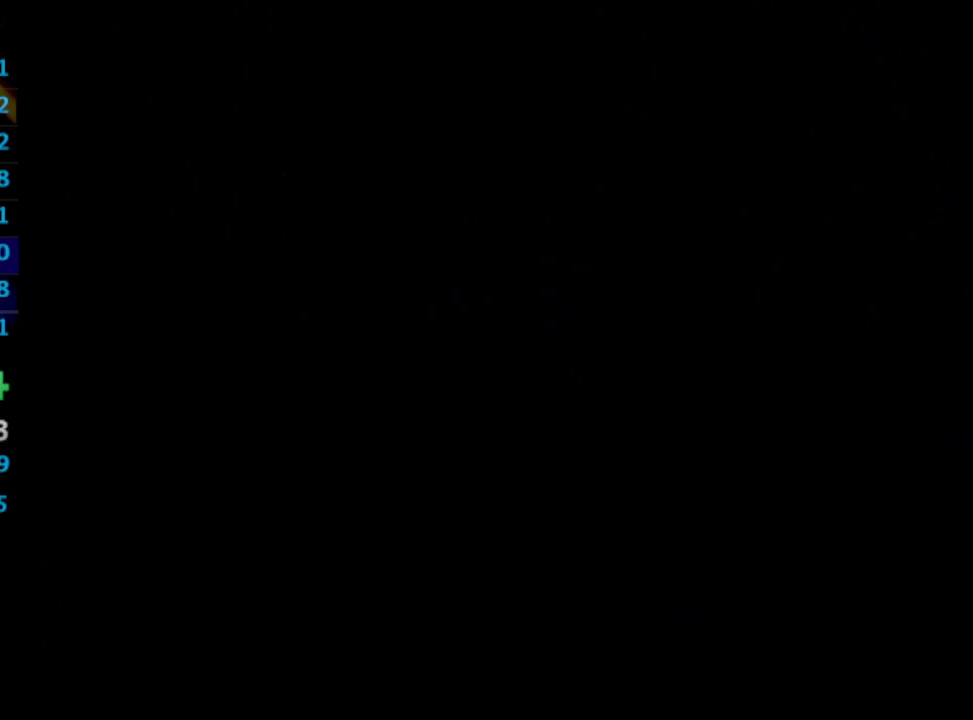
{"buttons": [], "left_stick": "center", "right_stick": "center", "events": []}
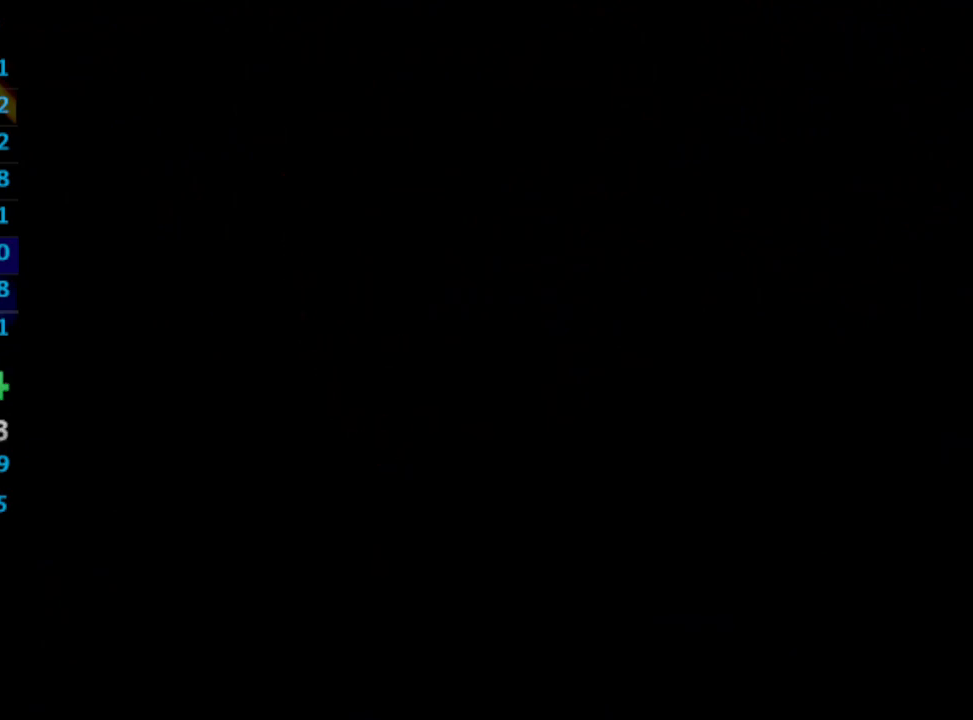
{"buttons": [], "left_stick": "center", "right_stick": "center", "events": []}
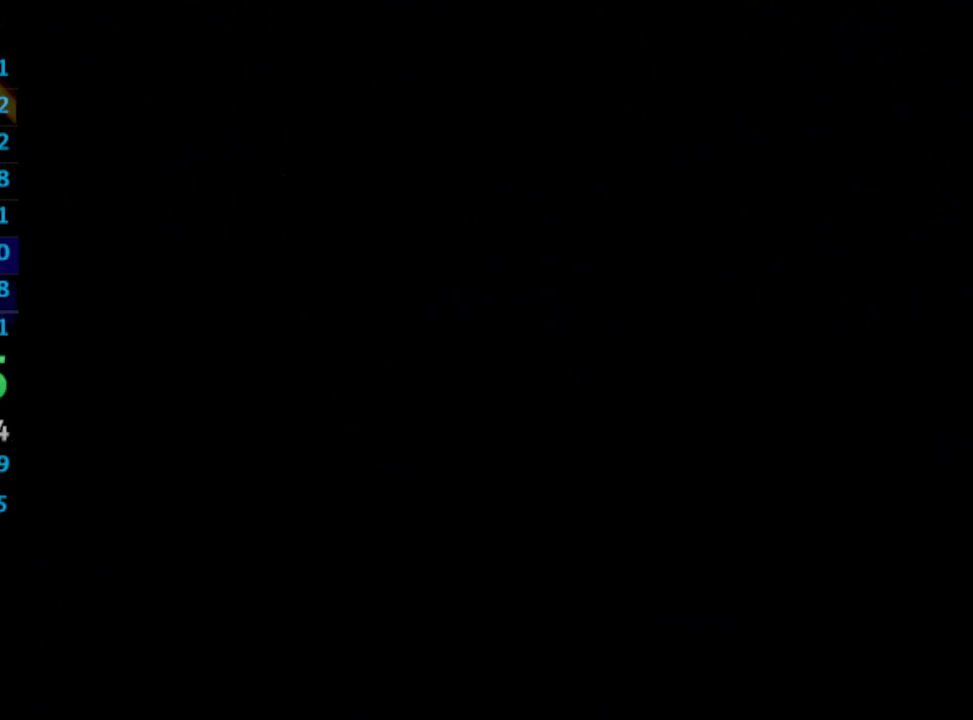
{"buttons": [], "left_stick": "center", "right_stick": "center", "events": []}
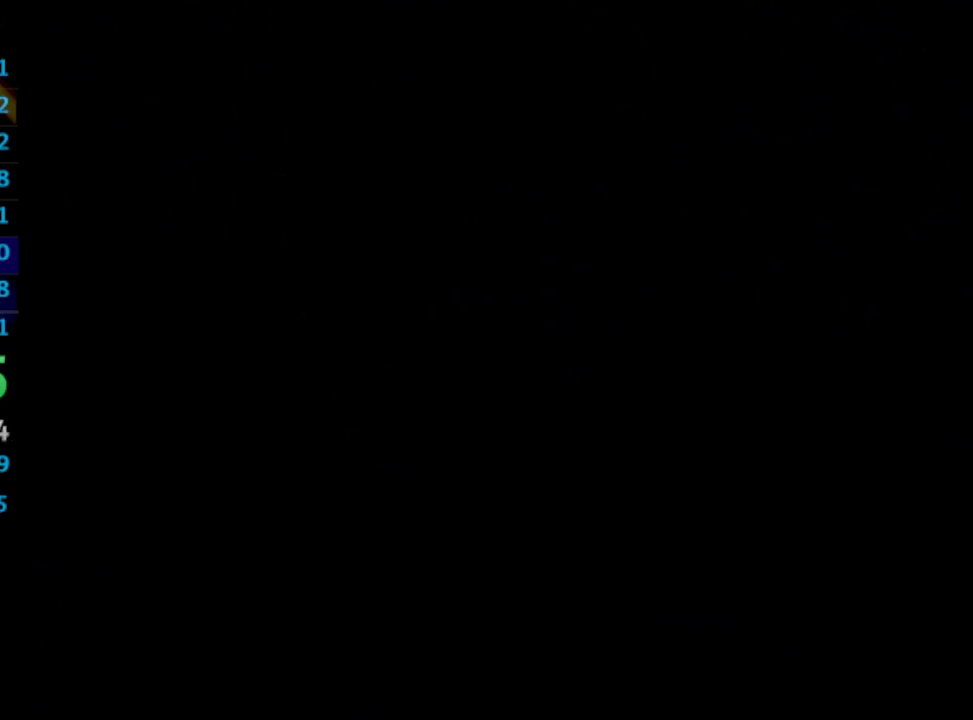
{"buttons": [], "left_stick": "center", "right_stick": "center", "events": []}
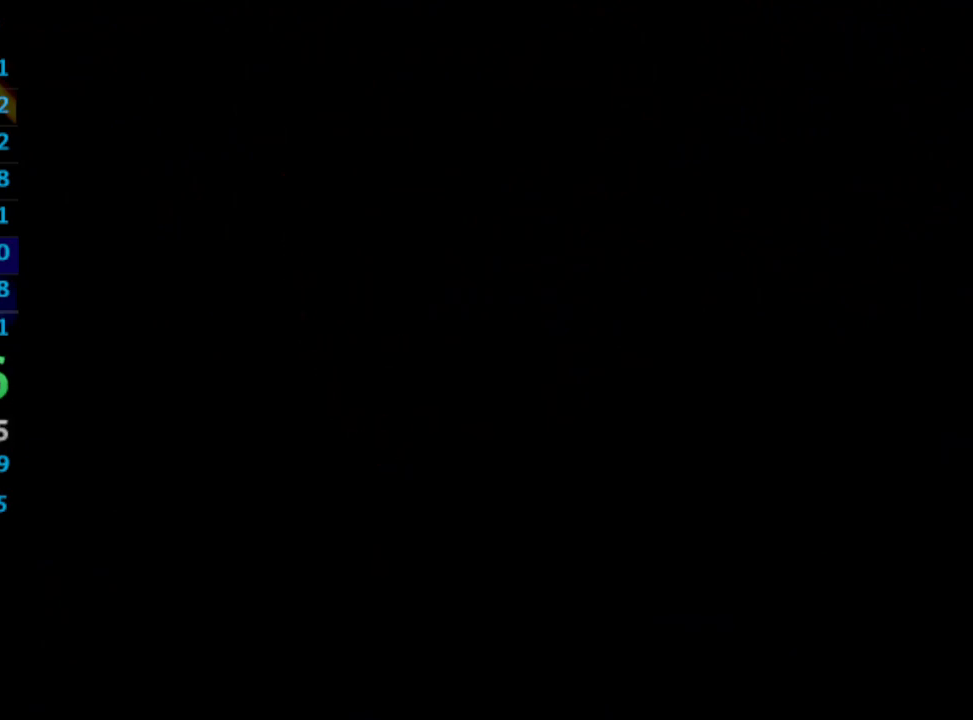
{"buttons": [], "left_stick": "center", "right_stick": "center", "events": []}
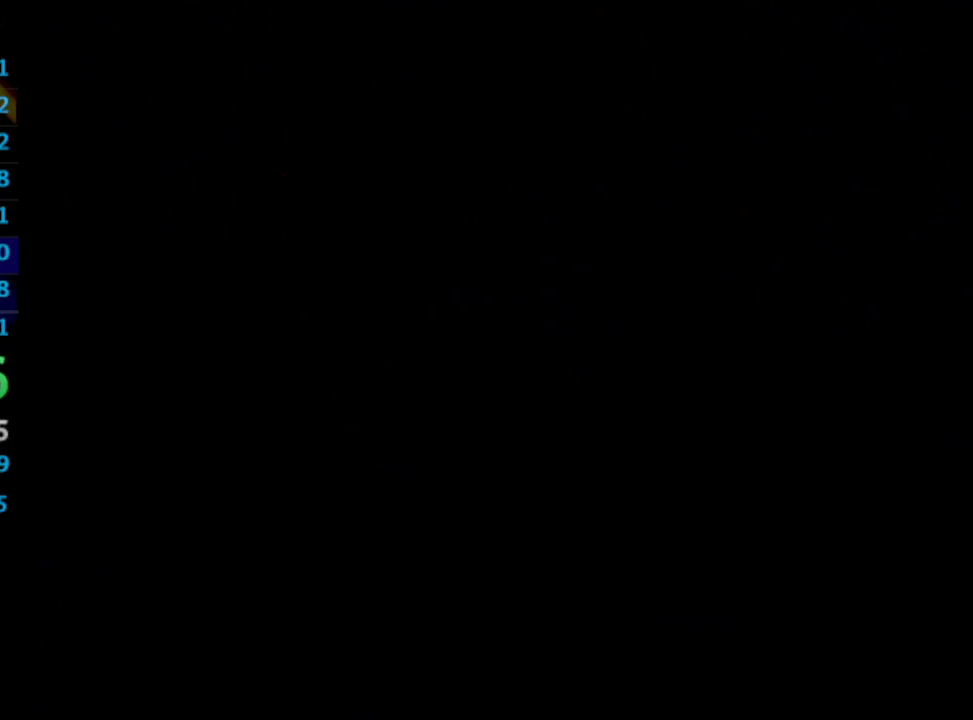
{"buttons": ["L1", "R1"], "left_stick": "center", "right_stick": "center", "events": [[283, "L1", "down"], [367, "R1", "down"]]}
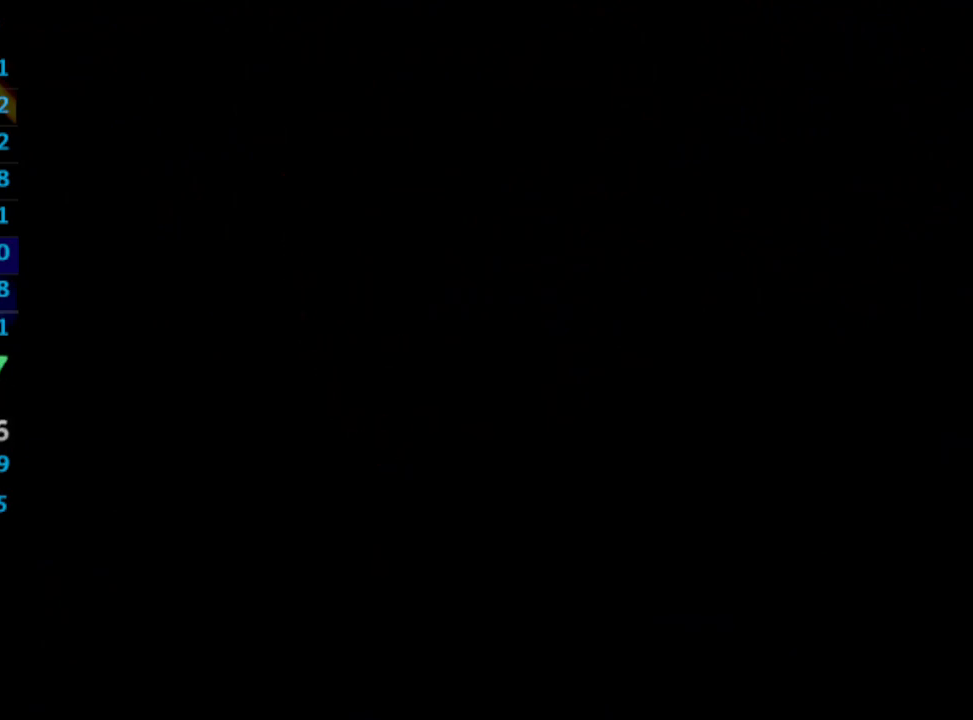
{"buttons": ["L1", "R1"], "left_stick": "center", "right_stick": "center", "events": []}
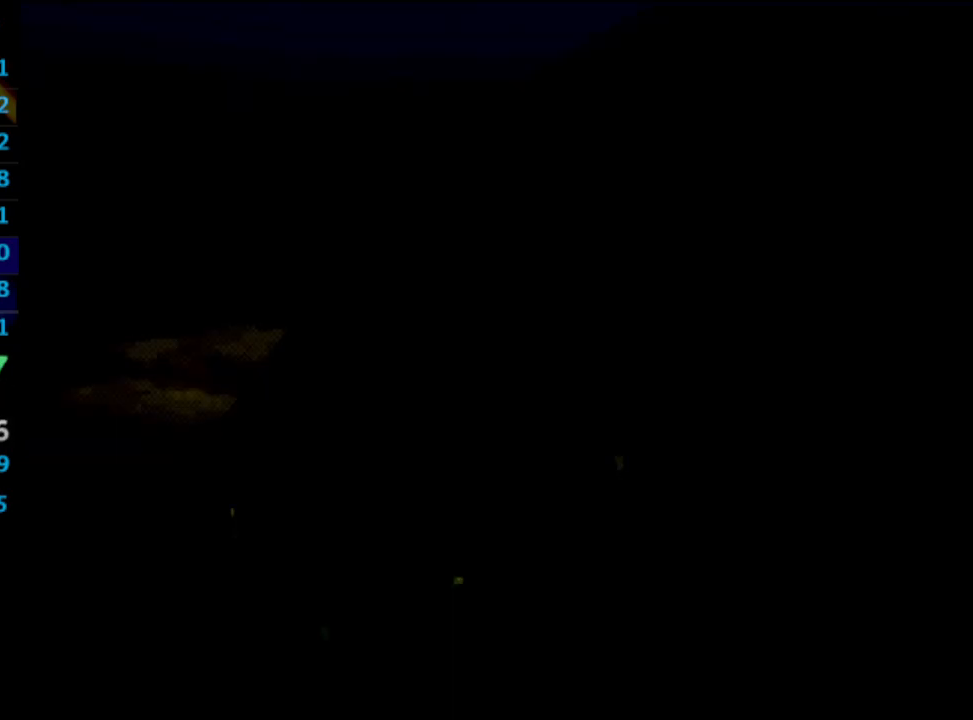
{"buttons": ["L1", "R1"], "left_stick": "center", "right_stick": "center", "events": []}
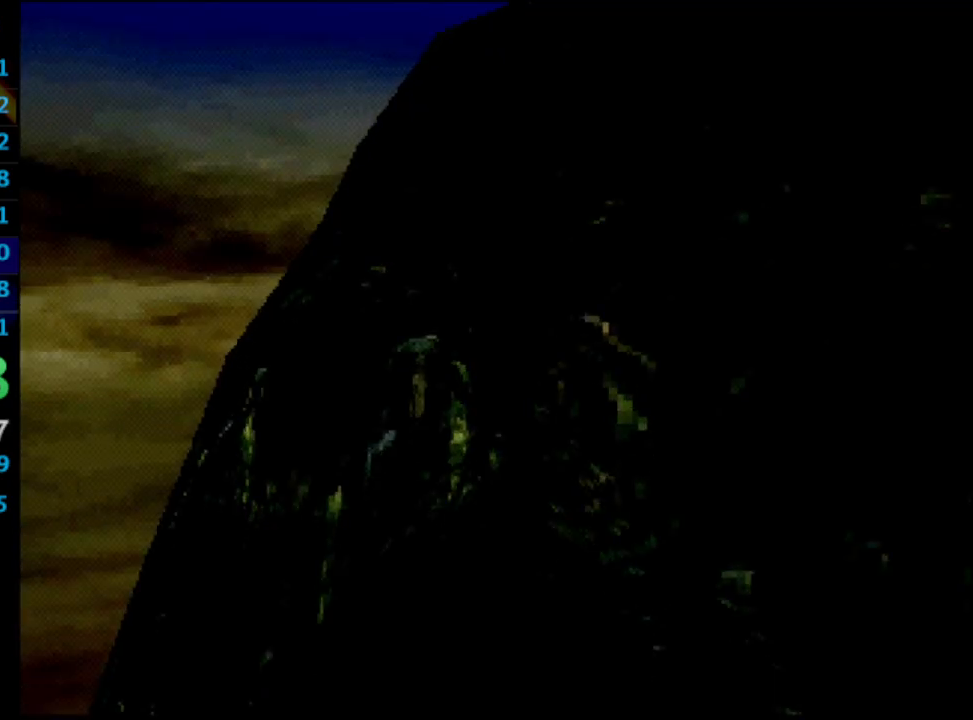
{"buttons": ["L1", "R1"], "left_stick": "center", "right_stick": "center", "events": []}